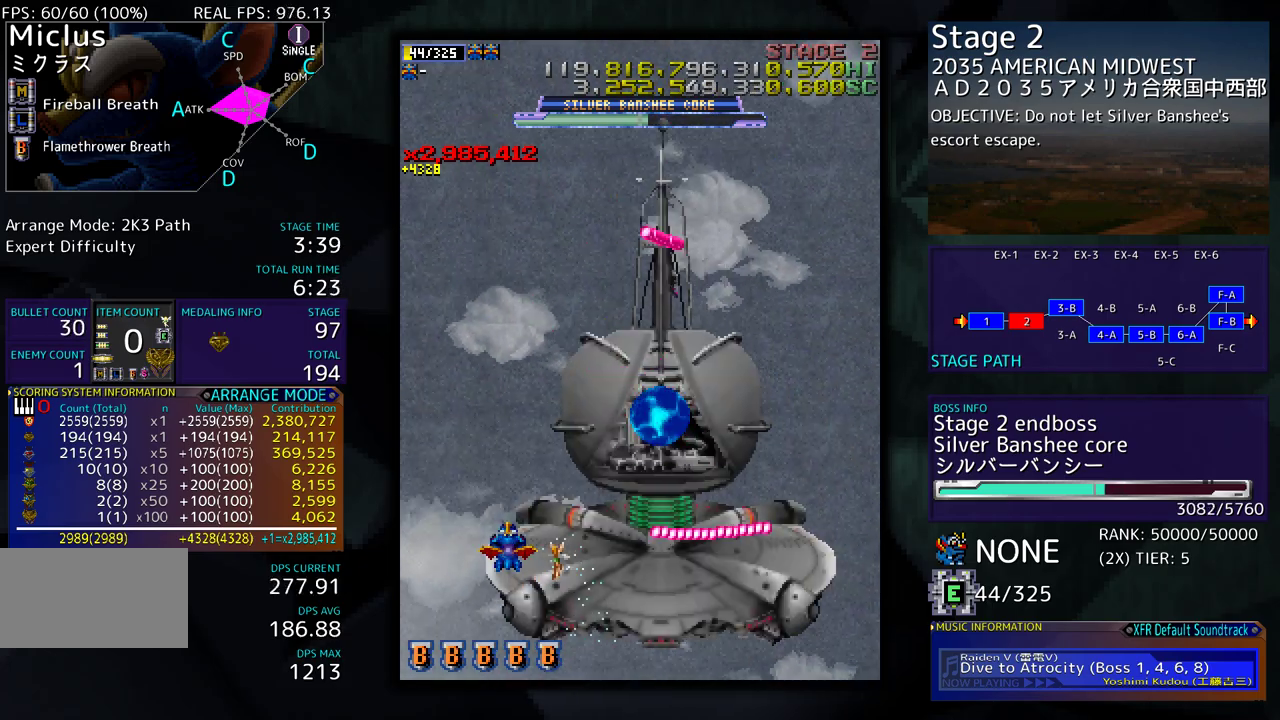
Gameplay with a controller (arcade stick); each line is a JSON object with the inputs held at the frame after it. "events" lists button and stick changes between this image and that frame as [ms after this image, input, new state], when the widget could be followed in between. Not read: L3 R3 other_buttons.
{"buttons": ["DPAD_DOWN", "DPAD_RIGHT"], "events": [[200, "DPAD_UP", "down"], [233, "DPAD_RIGHT", "down"], [383, "DPAD_UP", "up"], [433, "DPAD_DOWN", "down"]]}
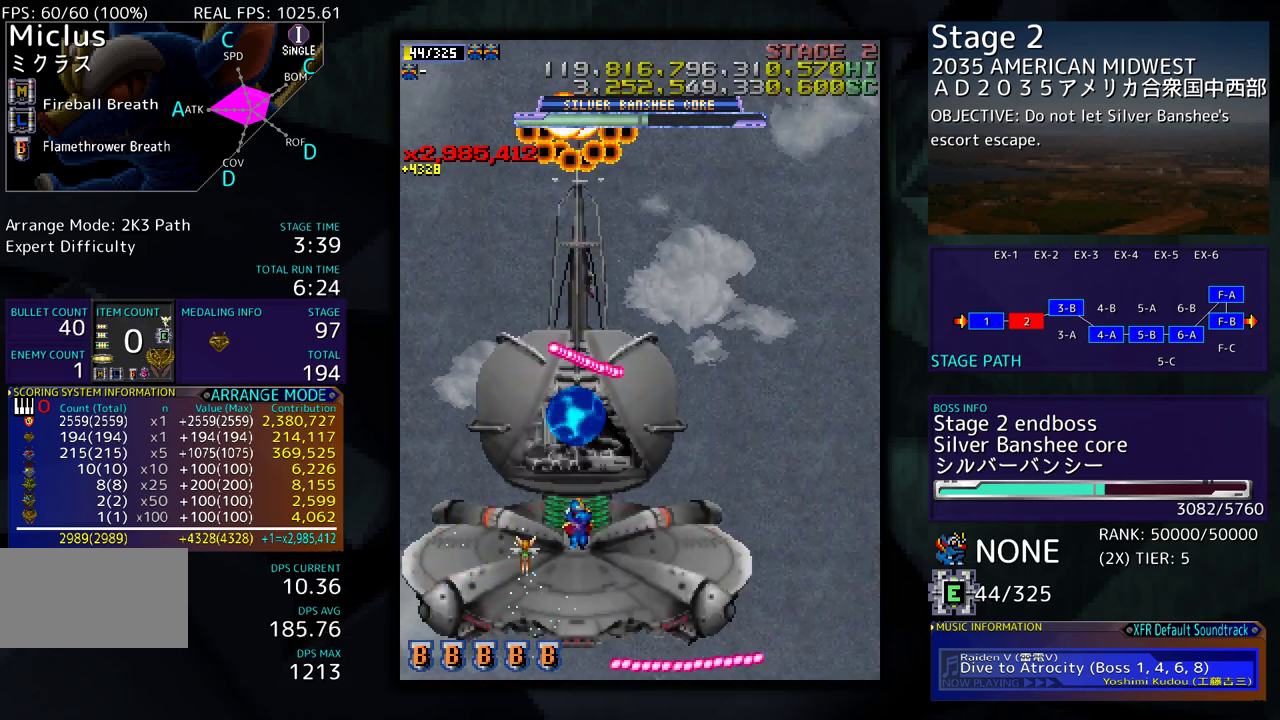
{"buttons": ["DPAD_DOWN", "DPAD_RIGHT"], "events": [[33, "DPAD_RIGHT", "up"], [67, "DPAD_DOWN", "up"], [167, "DPAD_DOWN", "down"], [183, "DPAD_RIGHT", "down"], [283, "DPAD_RIGHT", "up"], [417, "DPAD_RIGHT", "down"]]}
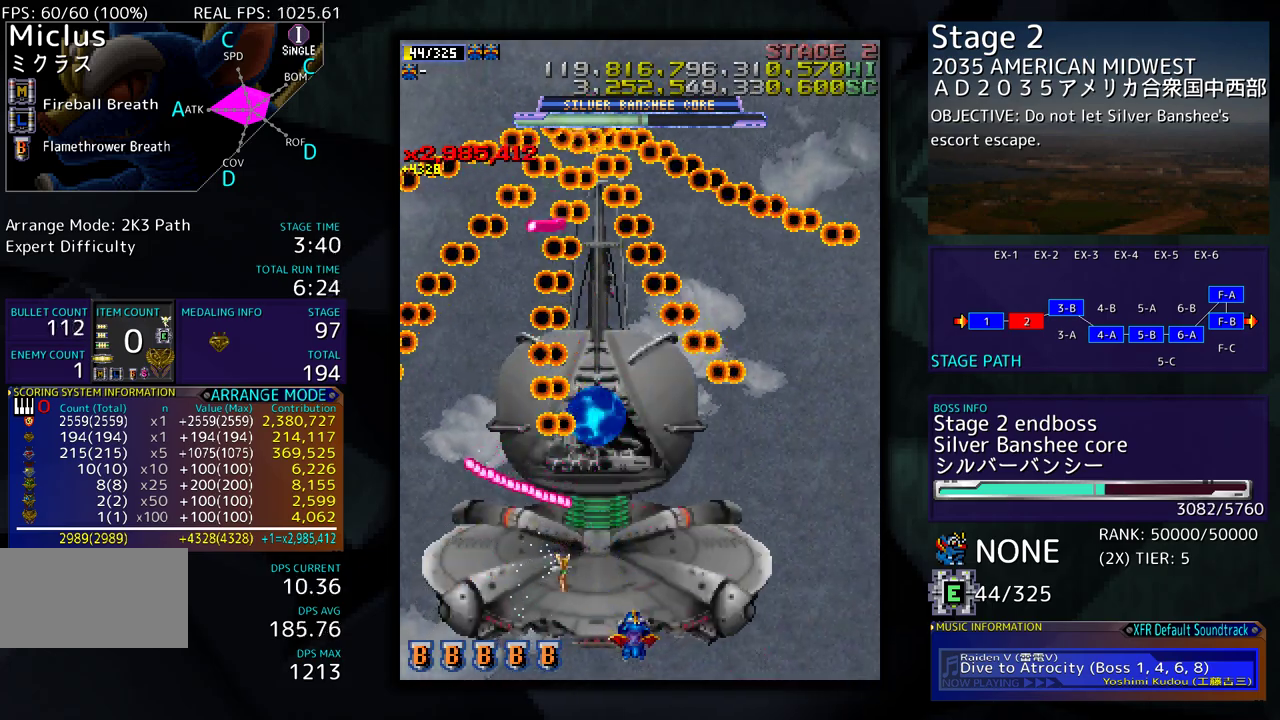
{"buttons": [], "events": [[67, "DPAD_RIGHT", "up"], [83, "DPAD_DOWN", "up"], [183, "DPAD_DOWN", "down"], [233, "DPAD_DOWN", "up"]]}
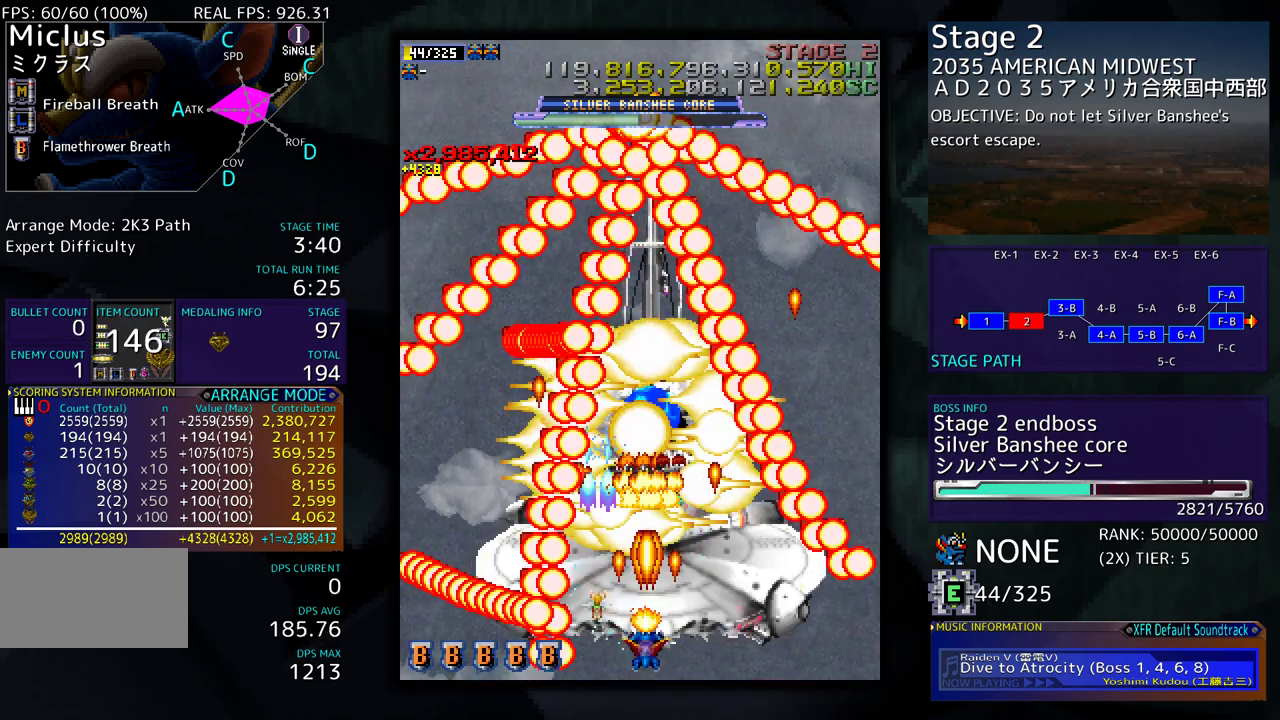
{"buttons": [], "events": []}
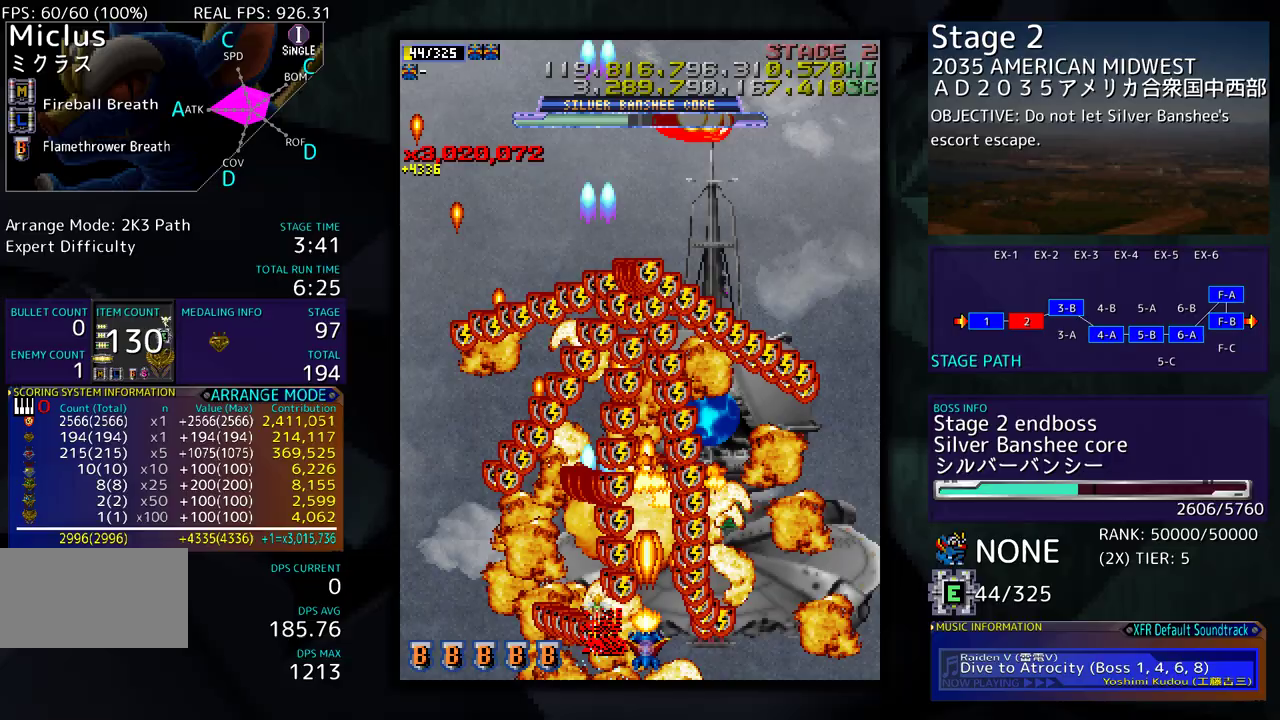
{"buttons": [], "events": []}
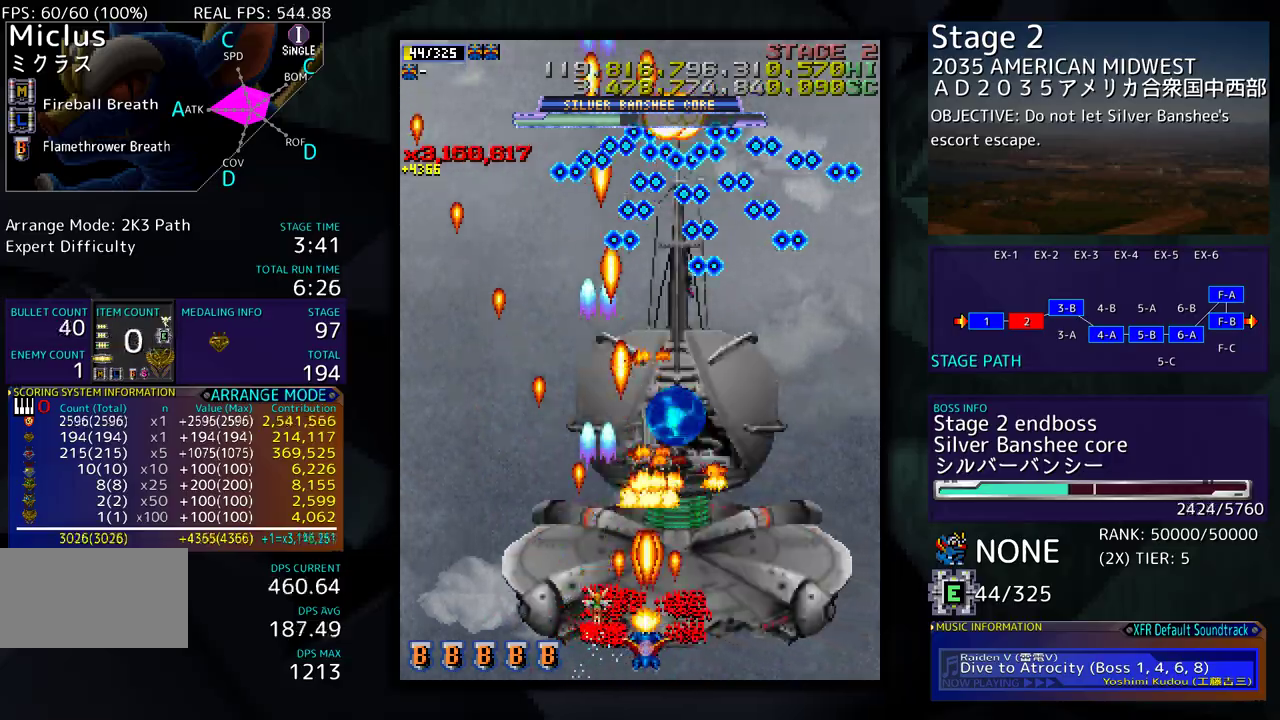
{"buttons": [], "events": [[100, "DPAD_UP", "down"], [117, "DPAD_LEFT", "down"], [183, "DPAD_UP", "up"], [250, "DPAD_LEFT", "up"], [333, "DPAD_DOWN", "down"], [350, "DPAD_LEFT", "down"], [450, "DPAD_DOWN", "up"], [467, "DPAD_LEFT", "up"]]}
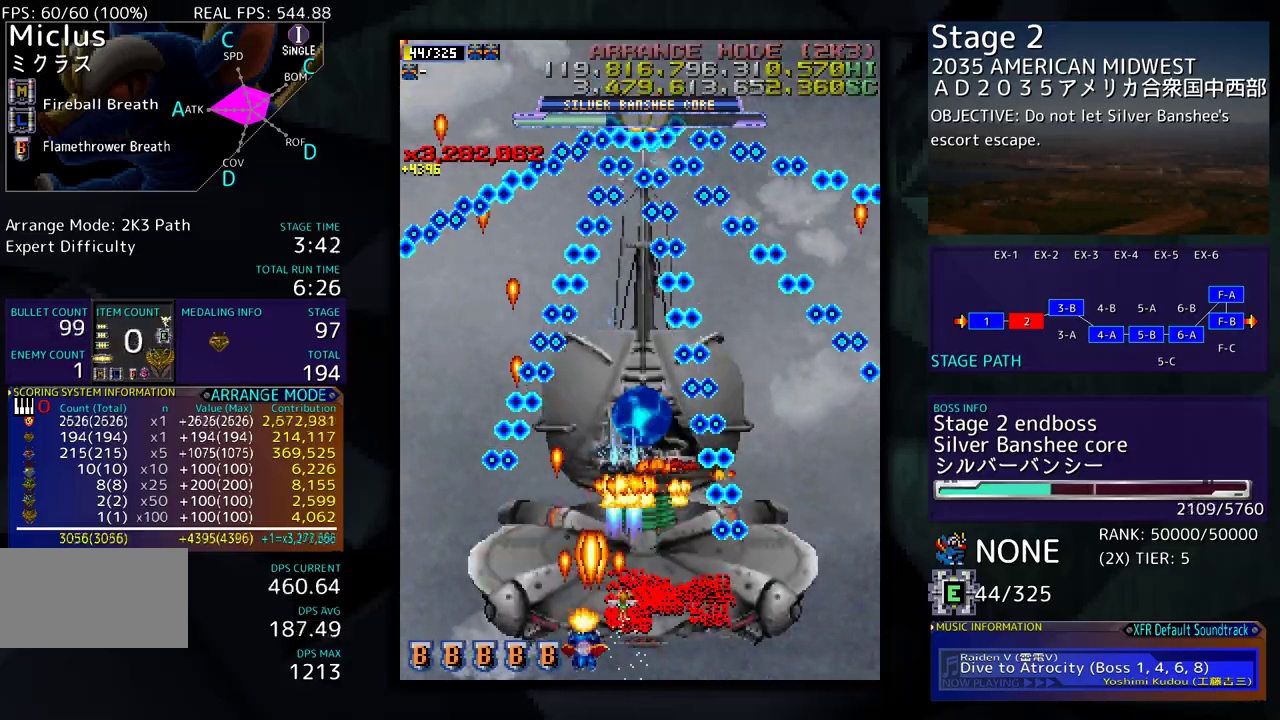
{"buttons": ["DPAD_LEFT"], "events": [[100, "DPAD_DOWN", "down"], [100, "DPAD_RIGHT", "down"], [150, "DPAD_DOWN", "up"], [167, "DPAD_RIGHT", "up"], [467, "DPAD_LEFT", "down"]]}
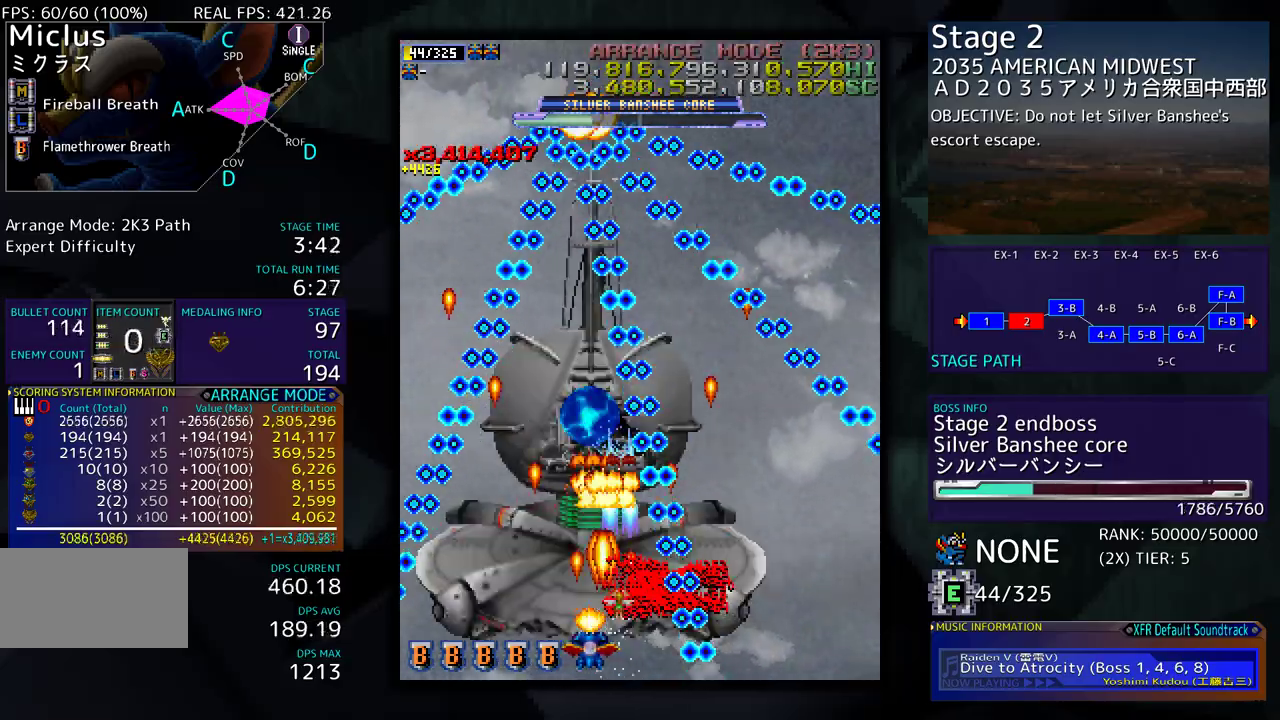
{"buttons": ["DPAD_LEFT"], "events": [[67, "DPAD_LEFT", "up"], [133, "DPAD_LEFT", "down"], [217, "DPAD_LEFT", "up"], [333, "DPAD_DOWN", "down"], [333, "DPAD_LEFT", "down"], [350, "DPAD_DOWN", "up"]]}
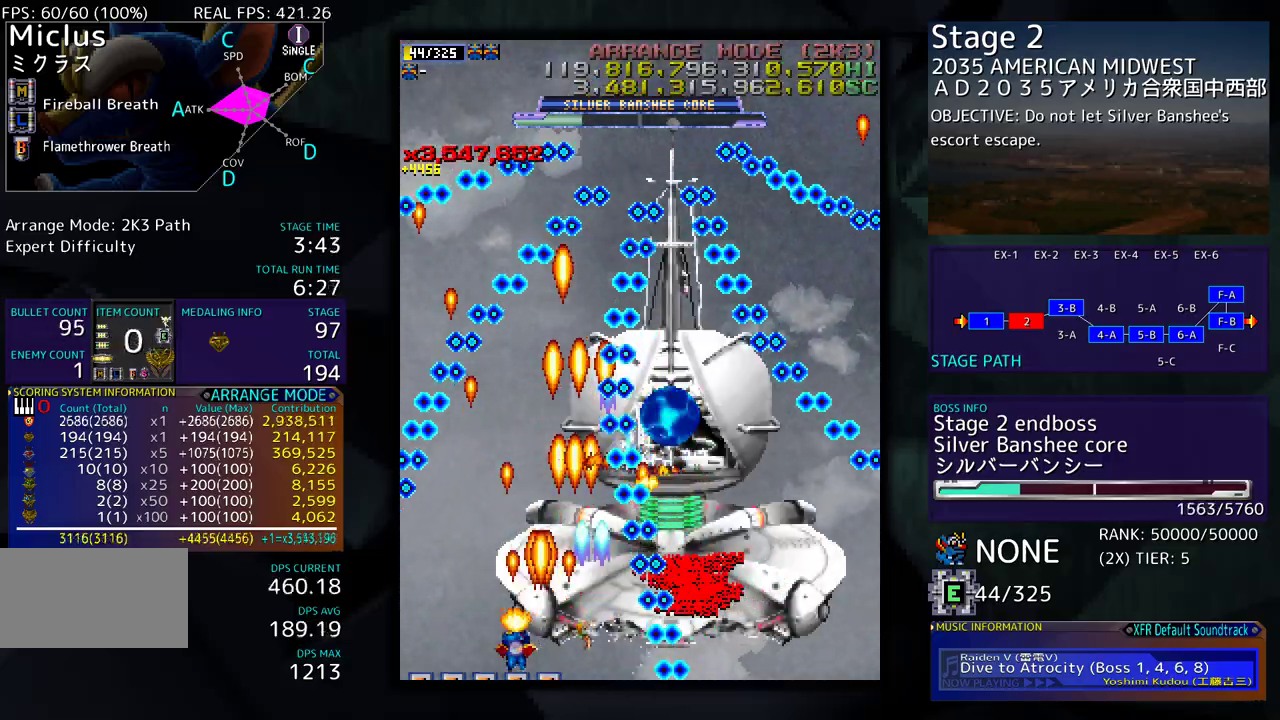
{"buttons": [], "events": [[17, "DPAD_UP", "down"], [83, "DPAD_LEFT", "up"], [117, "DPAD_UP", "up"]]}
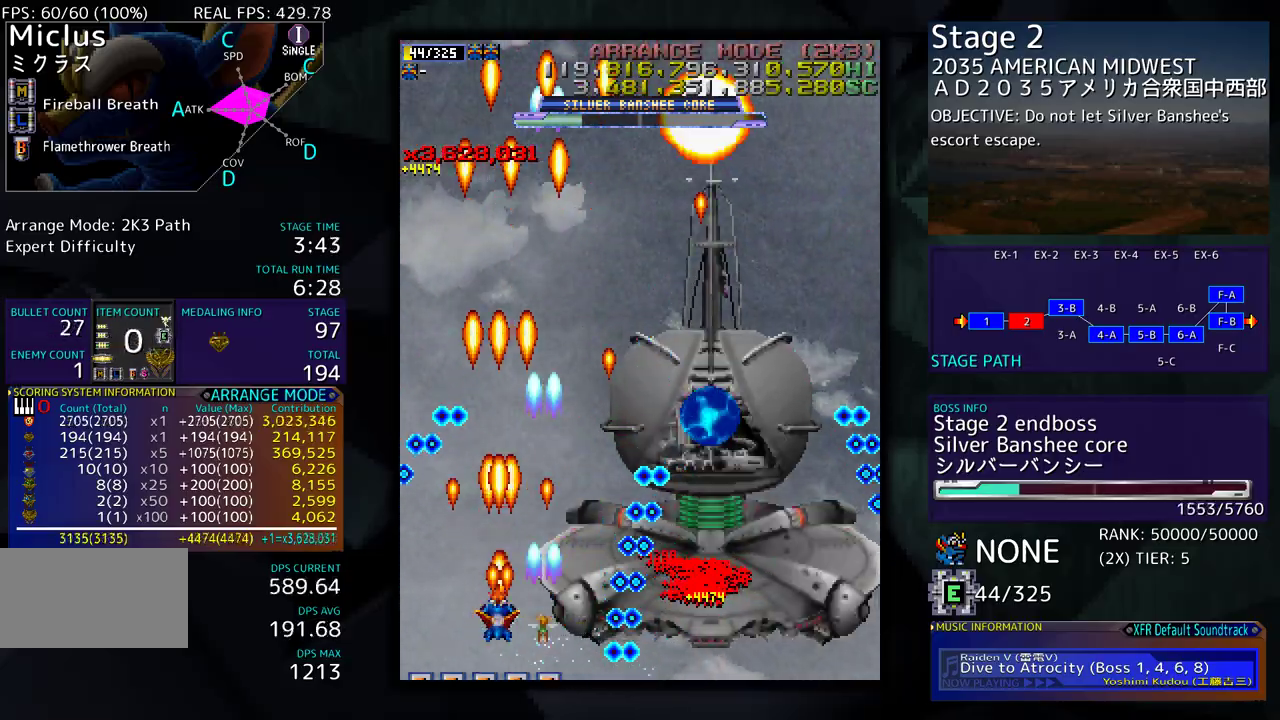
{"buttons": ["DPAD_RIGHT"], "events": [[67, "DPAD_RIGHT", "down"], [150, "DPAD_RIGHT", "up"], [400, "DPAD_UP", "down"], [433, "DPAD_RIGHT", "down"], [483, "DPAD_UP", "up"]]}
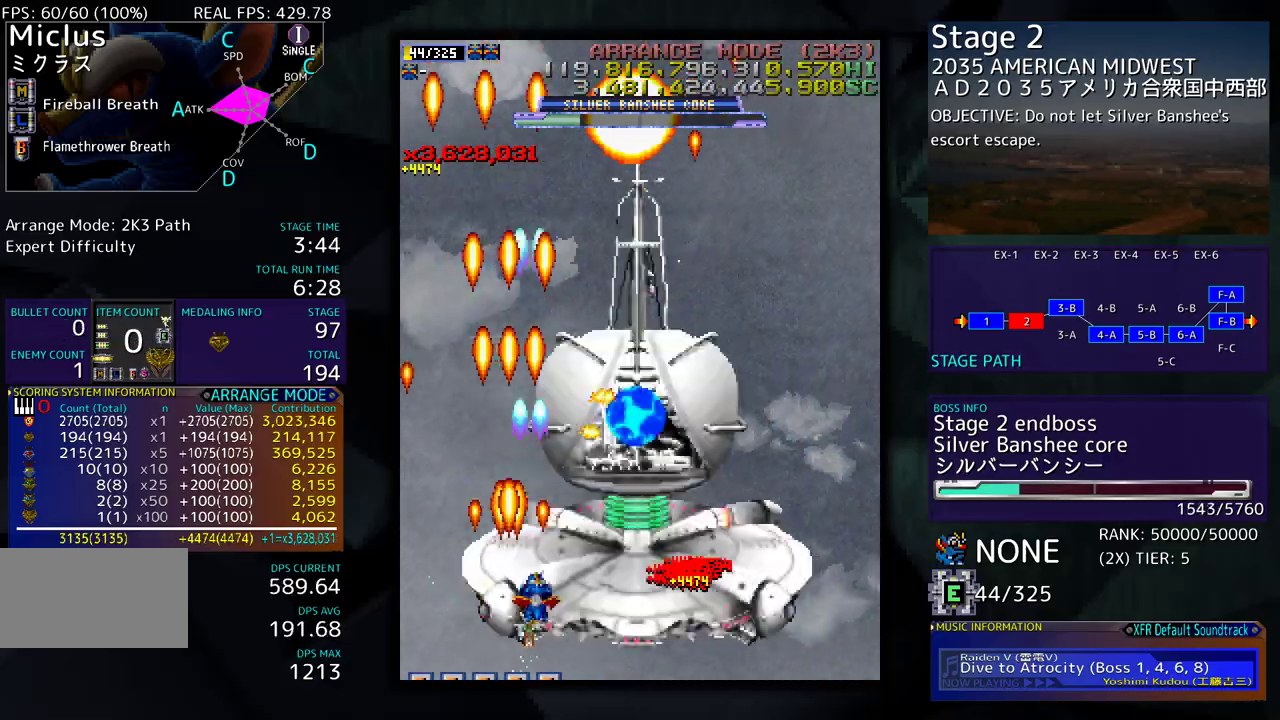
{"buttons": ["DPAD_UP"], "events": [[83, "DPAD_DOWN", "down"], [200, "DPAD_DOWN", "up"], [283, "DPAD_UP", "down"], [300, "DPAD_RIGHT", "up"], [333, "DPAD_UP", "up"], [500, "DPAD_UP", "down"]]}
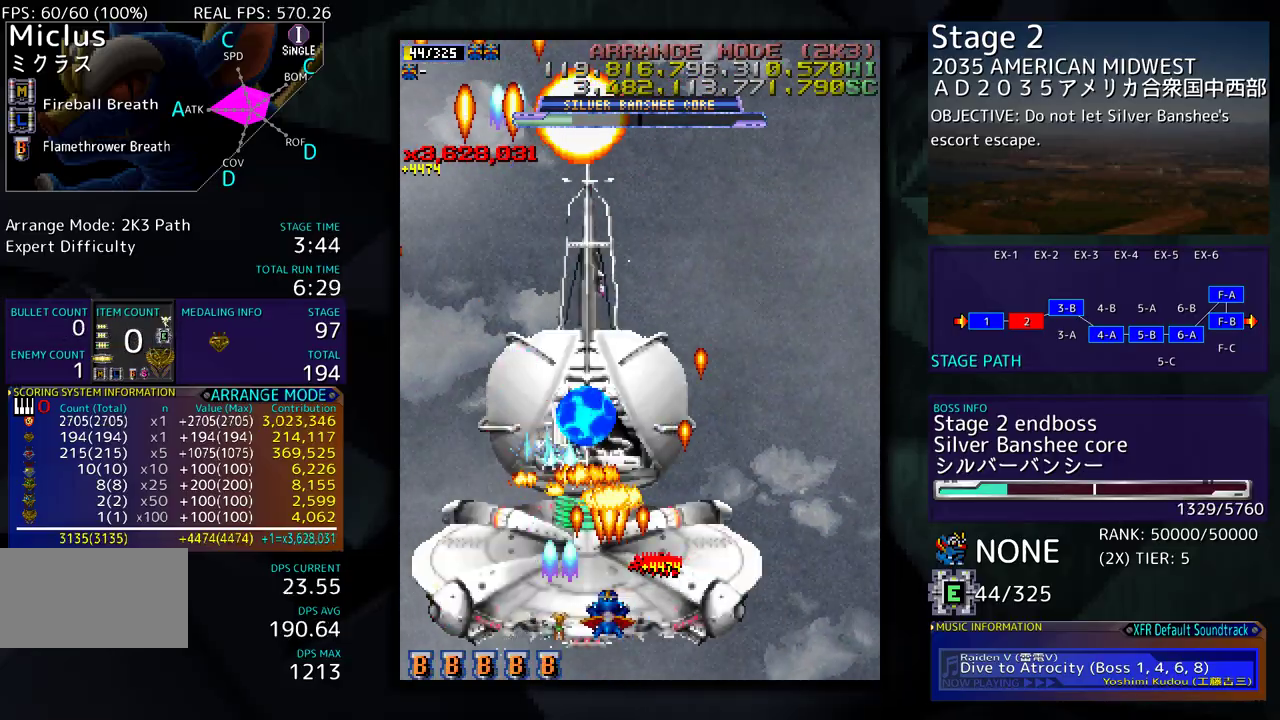
{"buttons": [], "events": [[67, "DPAD_UP", "up"], [150, "DPAD_RIGHT", "down"], [267, "DPAD_RIGHT", "up"], [367, "DPAD_RIGHT", "down"], [400, "DPAD_DOWN", "down"], [417, "DPAD_DOWN", "up"], [450, "DPAD_RIGHT", "up"]]}
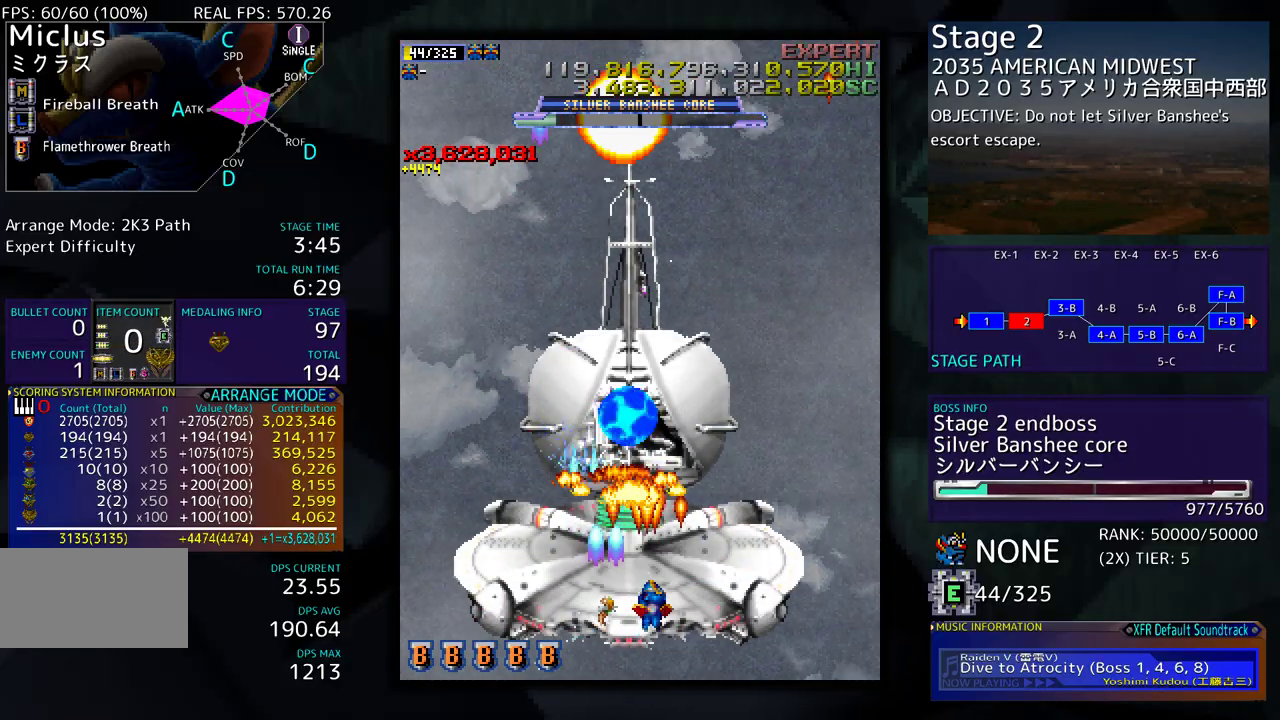
{"buttons": [], "events": [[83, "DPAD_DOWN", "down"], [83, "DPAD_RIGHT", "down"], [150, "DPAD_DOWN", "up"], [150, "DPAD_RIGHT", "up"]]}
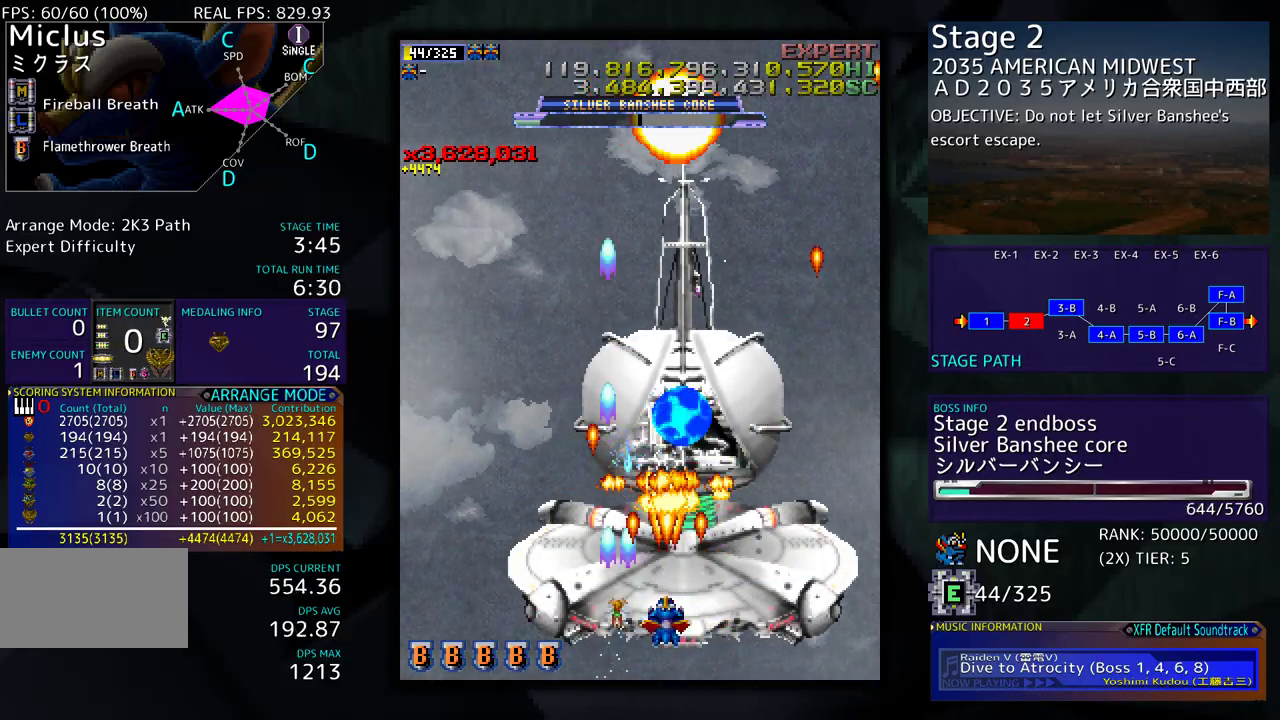
{"buttons": ["DPAD_DOWN", "DPAD_LEFT"], "events": [[417, "DPAD_DOWN", "down"], [433, "DPAD_LEFT", "down"]]}
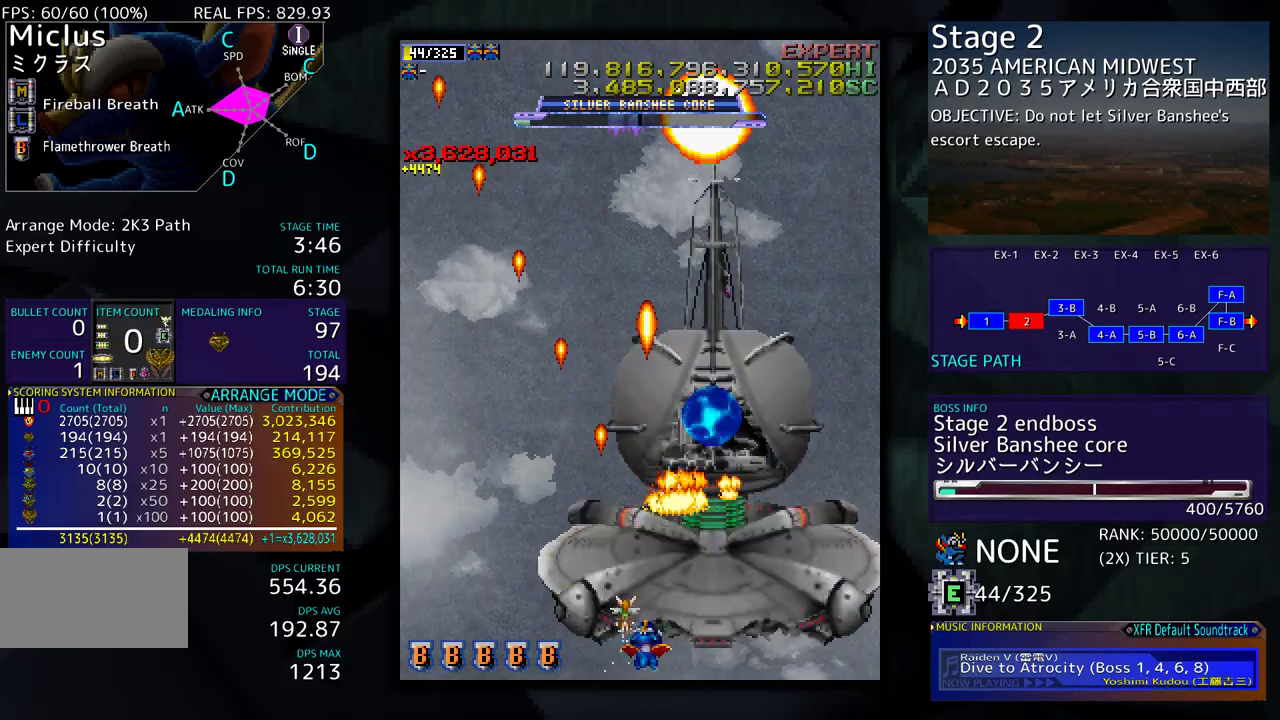
{"buttons": [], "events": [[17, "DPAD_DOWN", "up"], [33, "DPAD_LEFT", "up"], [150, "DPAD_DOWN", "down"], [167, "DPAD_RIGHT", "down"], [250, "DPAD_RIGHT", "up"], [283, "DPAD_DOWN", "up"]]}
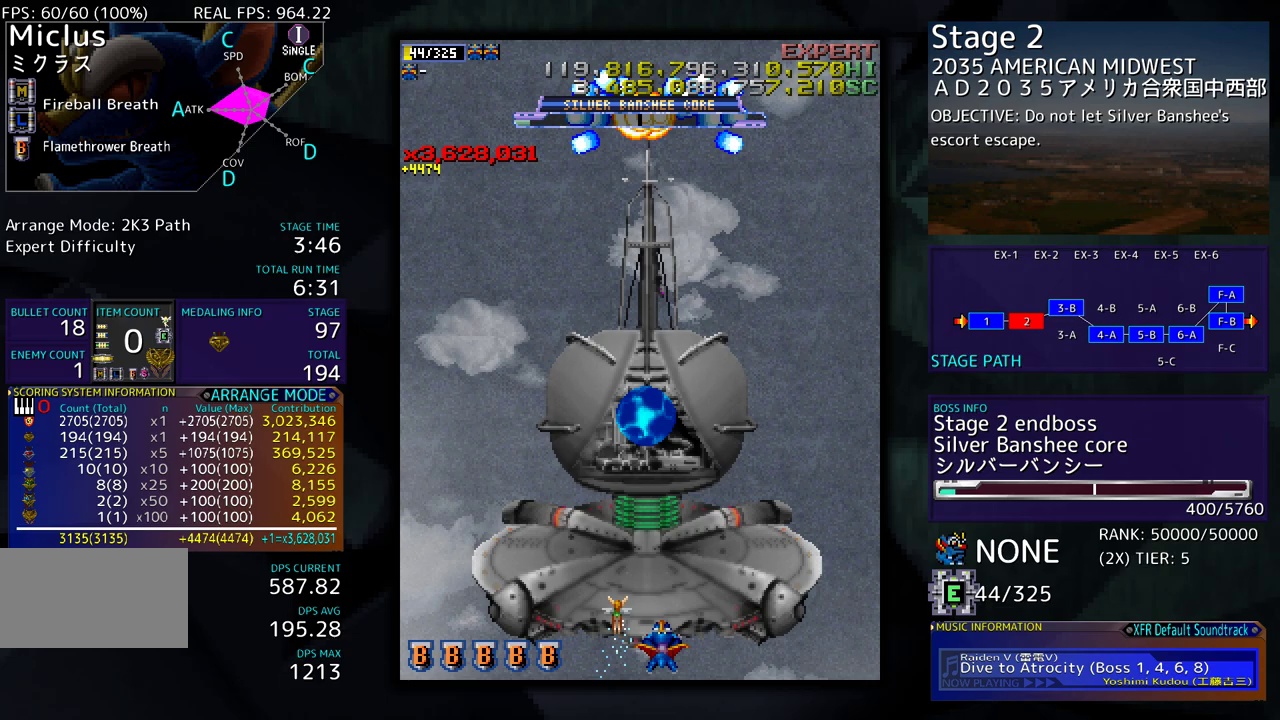
{"buttons": [], "events": [[400, "DPAD_RIGHT", "down"], [483, "DPAD_RIGHT", "up"]]}
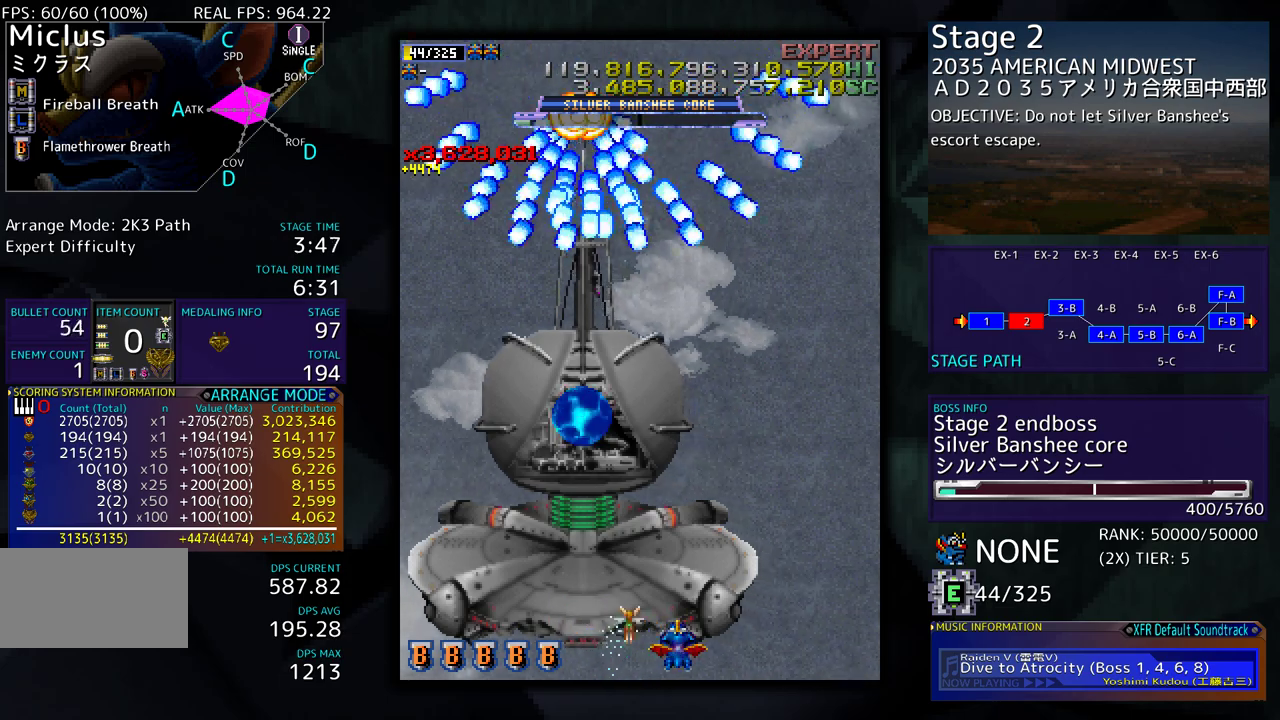
{"buttons": [], "events": []}
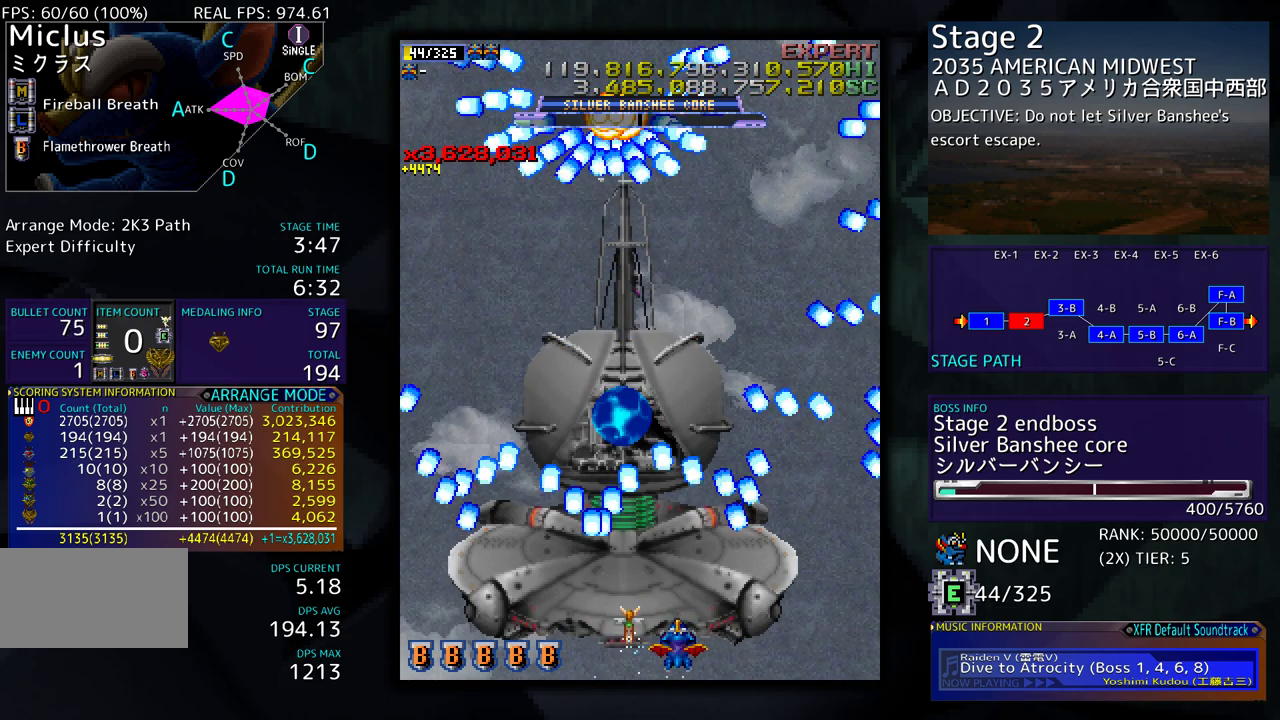
{"buttons": [], "events": []}
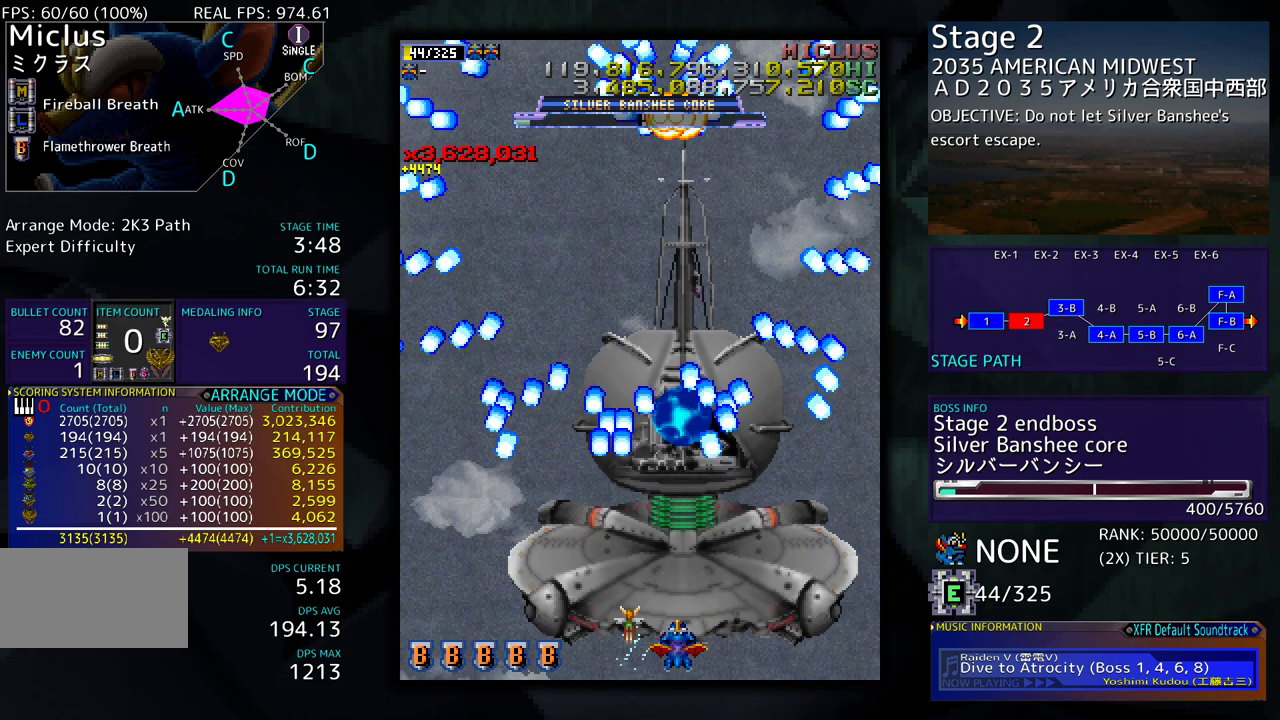
{"buttons": [], "events": [[183, "DPAD_RIGHT", "down"], [200, "DPAD_DOWN", "down"], [283, "DPAD_DOWN", "up"], [317, "DPAD_RIGHT", "up"]]}
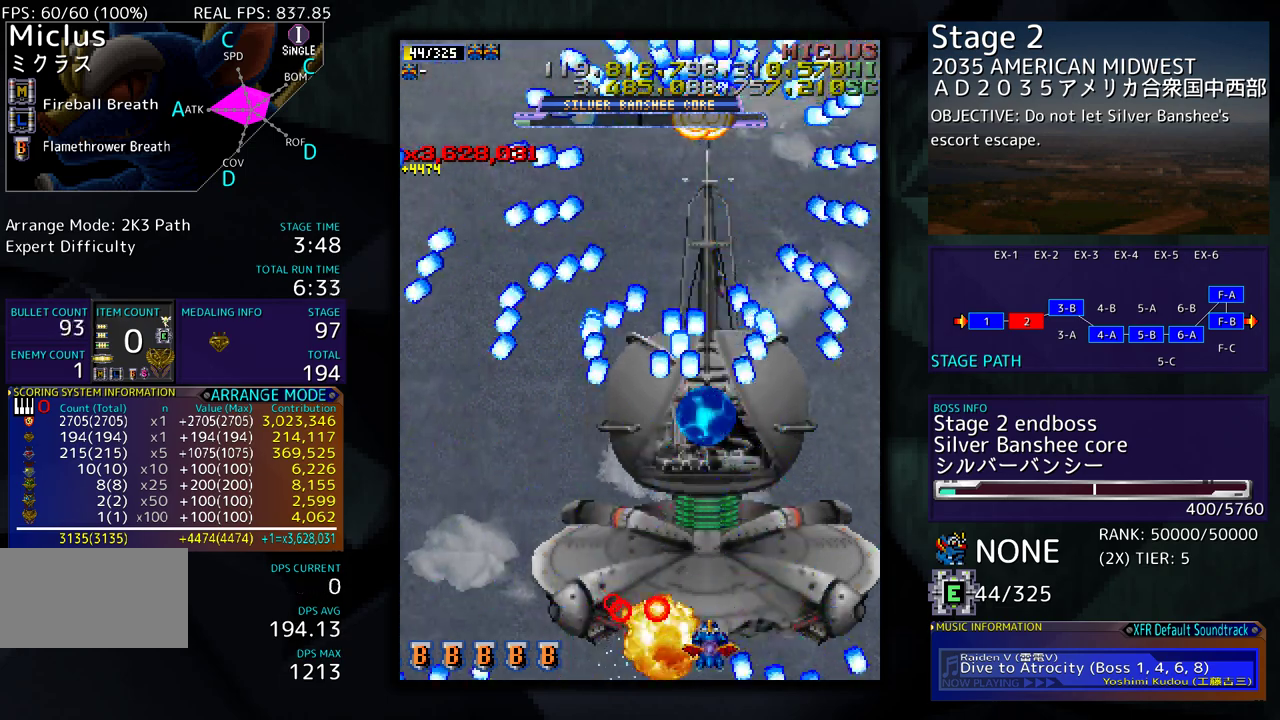
{"buttons": [], "events": [[233, "DPAD_RIGHT", "down"], [283, "DPAD_DOWN", "down"], [317, "DPAD_DOWN", "up"], [367, "DPAD_RIGHT", "up"]]}
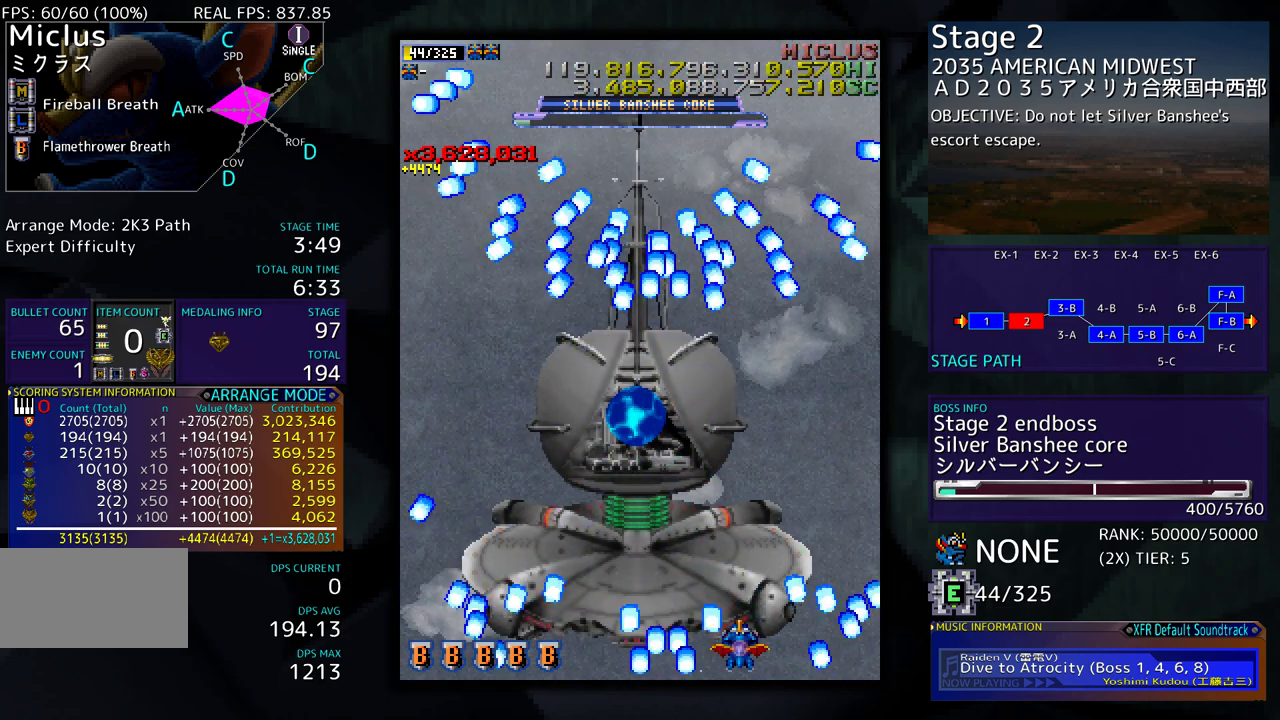
{"buttons": [], "events": []}
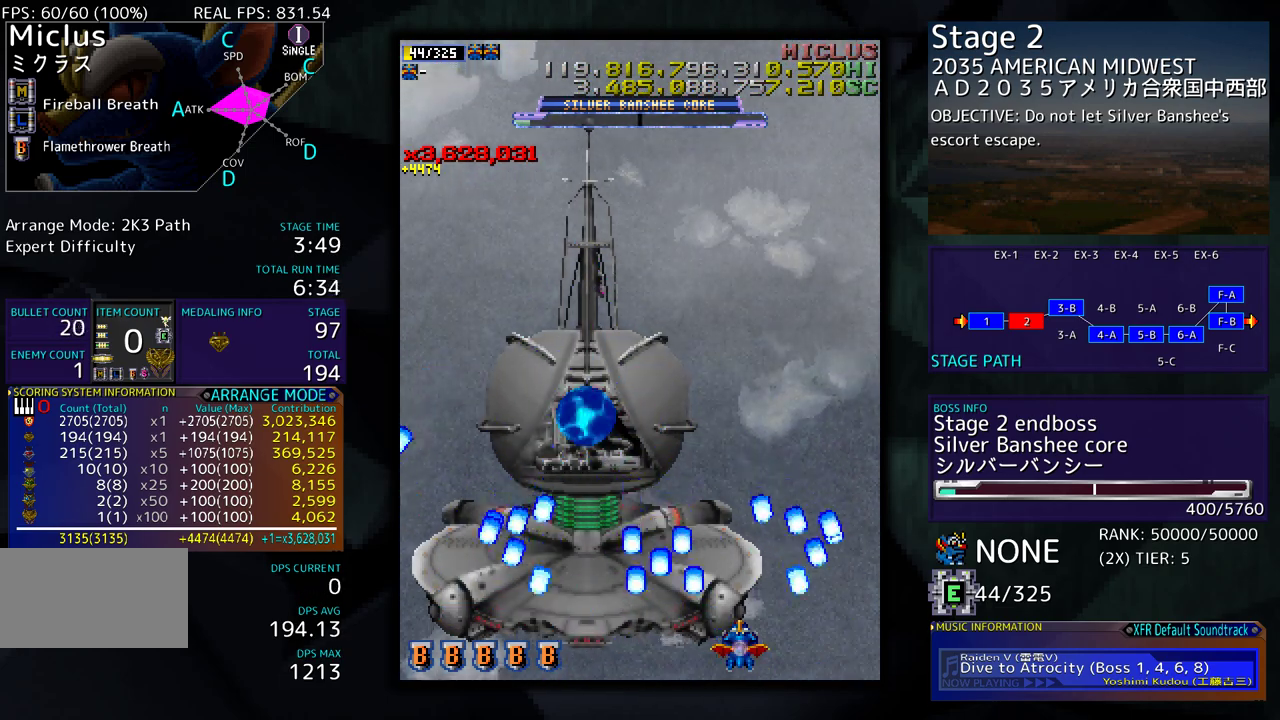
{"buttons": ["DPAD_LEFT"], "events": [[417, "DPAD_LEFT", "down"]]}
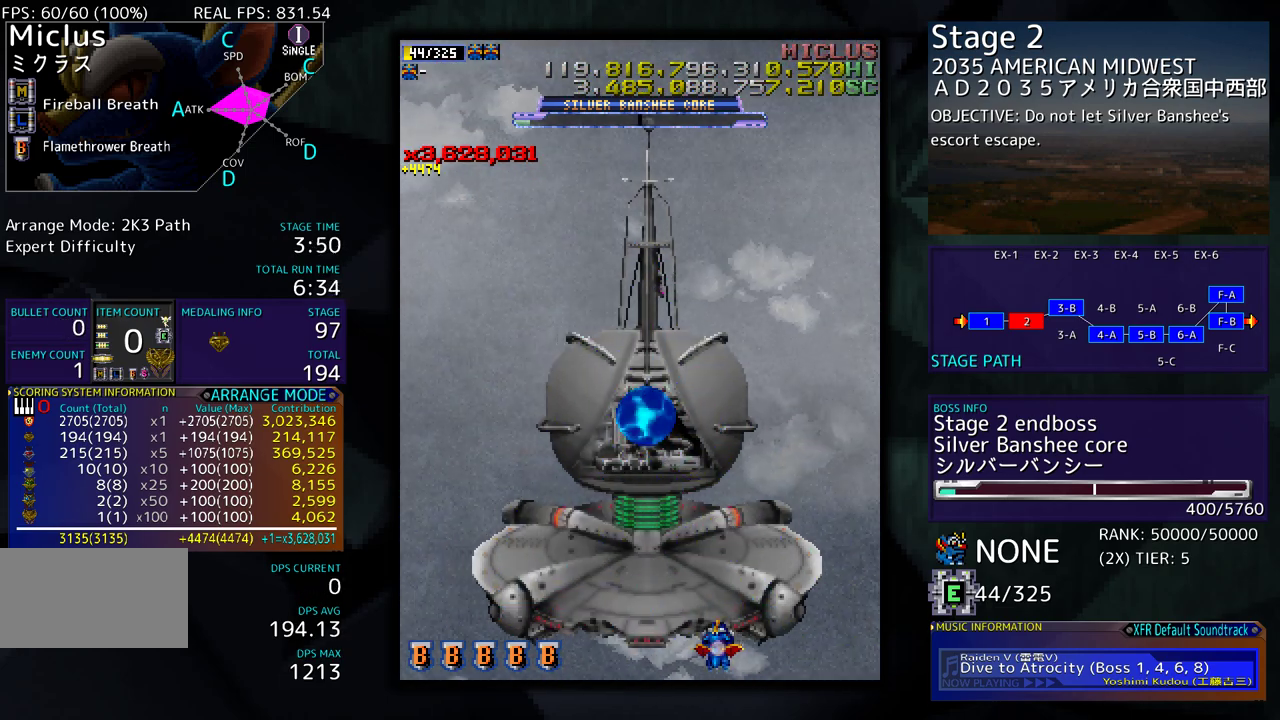
{"buttons": ["DPAD_UP"], "events": [[283, "DPAD_UP", "down"], [300, "DPAD_LEFT", "up"]]}
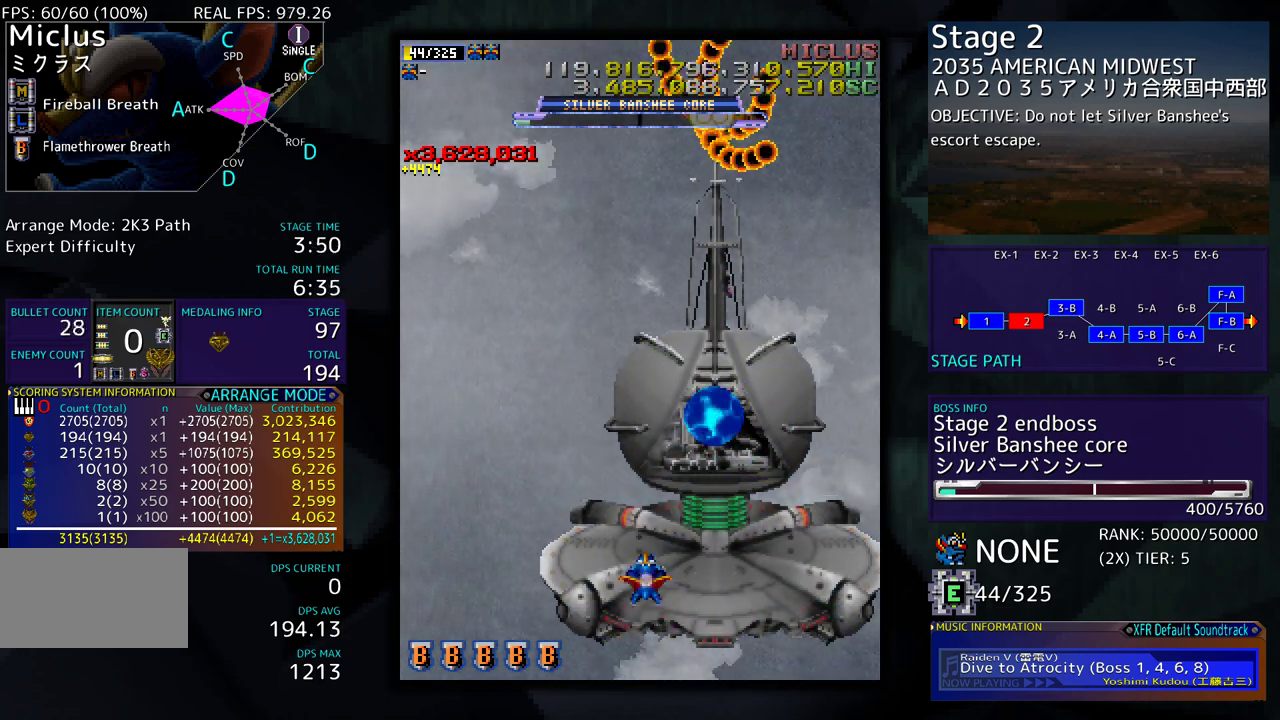
{"buttons": ["DPAD_DOWN"], "events": [[100, "DPAD_UP", "up"], [483, "DPAD_DOWN", "down"]]}
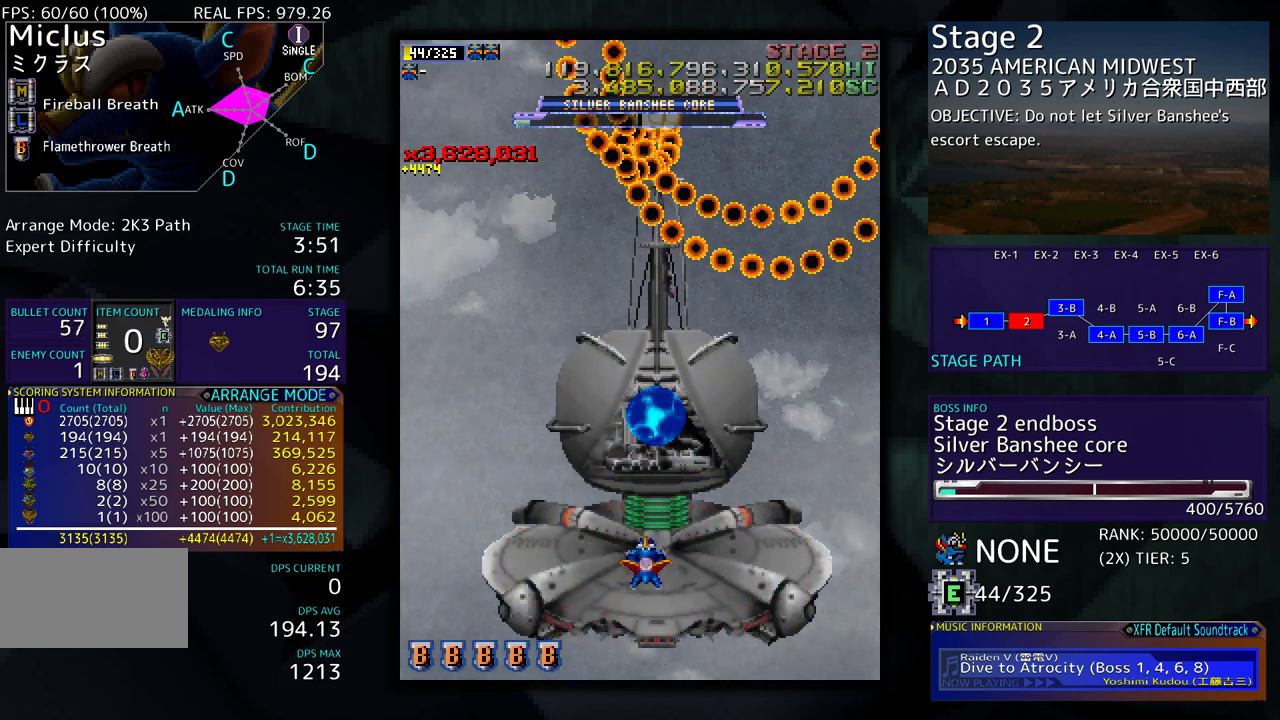
{"buttons": [], "events": [[283, "DPAD_DOWN", "up"]]}
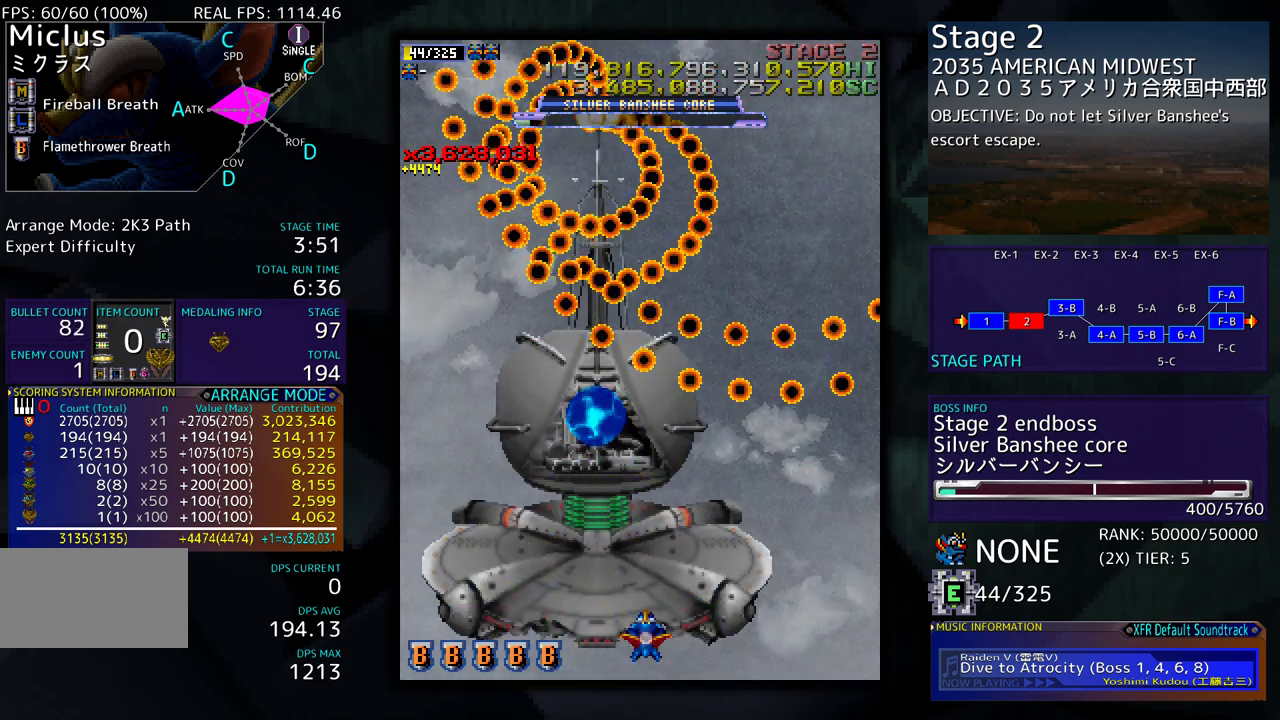
{"buttons": [], "events": [[383, "DPAD_DOWN", "down"], [483, "DPAD_DOWN", "up"]]}
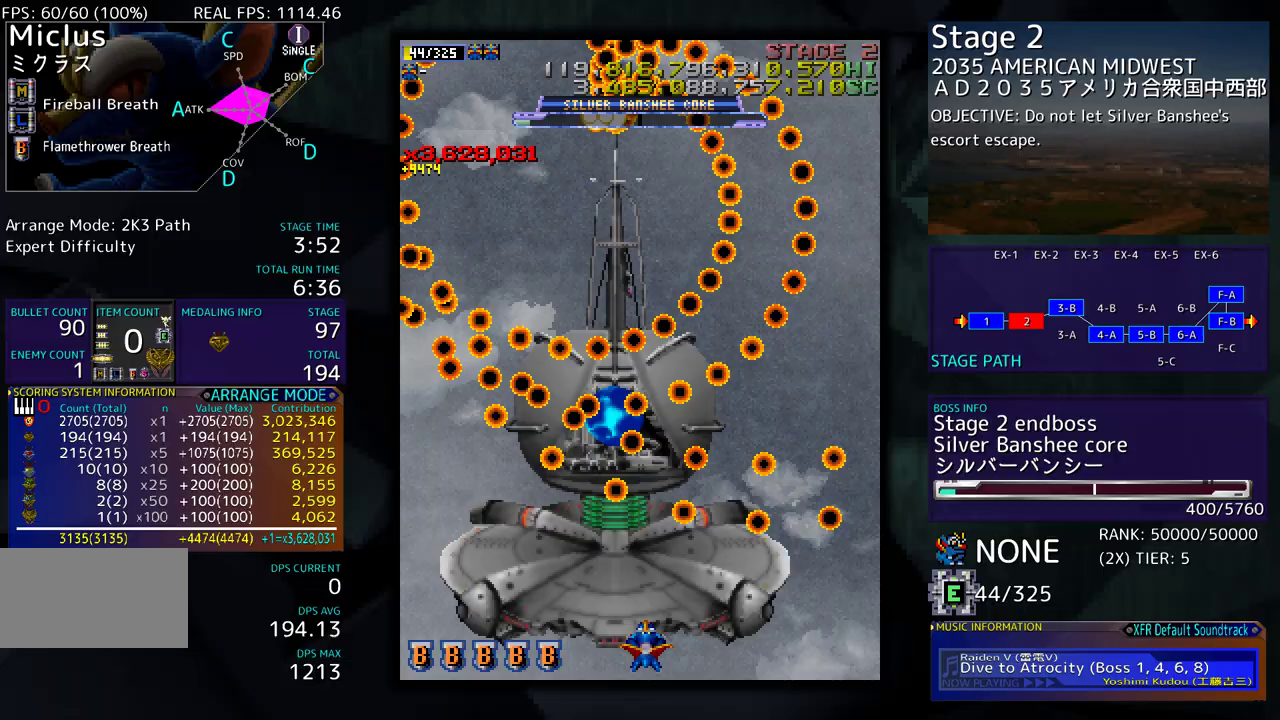
{"buttons": [], "events": [[183, "DPAD_LEFT", "down"], [233, "DPAD_LEFT", "up"], [400, "DPAD_RIGHT", "down"], [467, "DPAD_RIGHT", "up"]]}
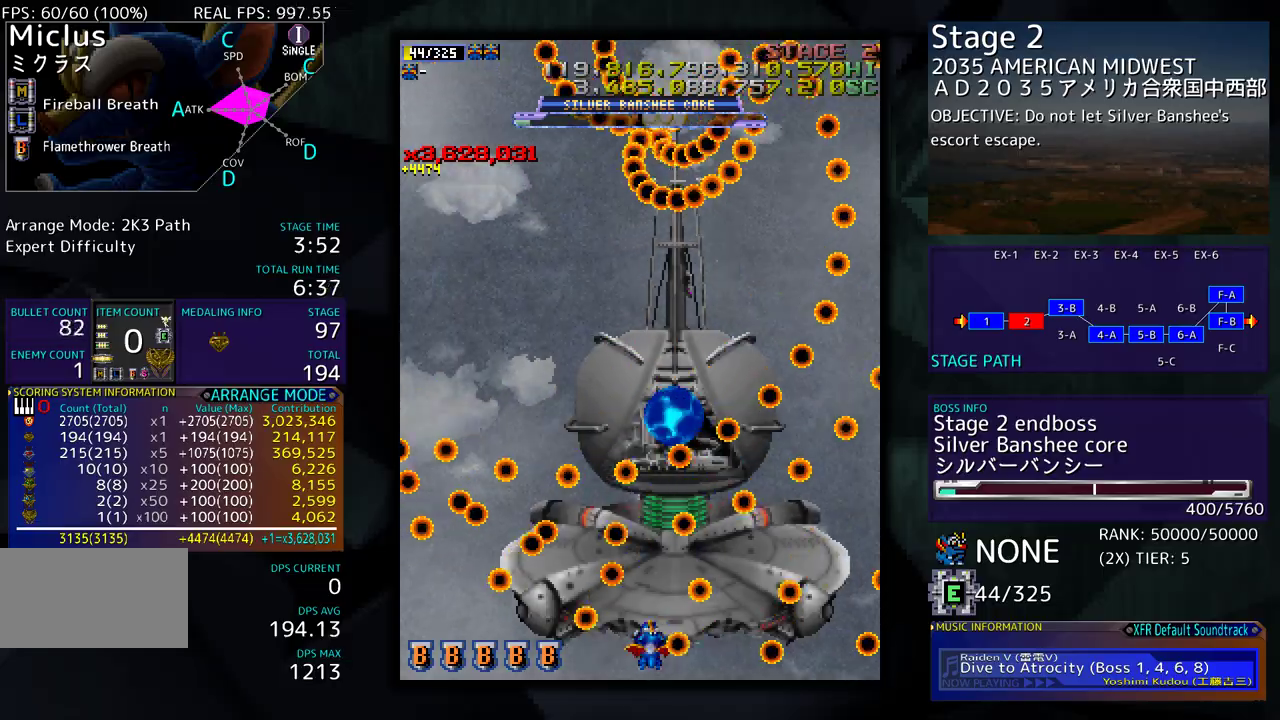
{"buttons": [], "events": []}
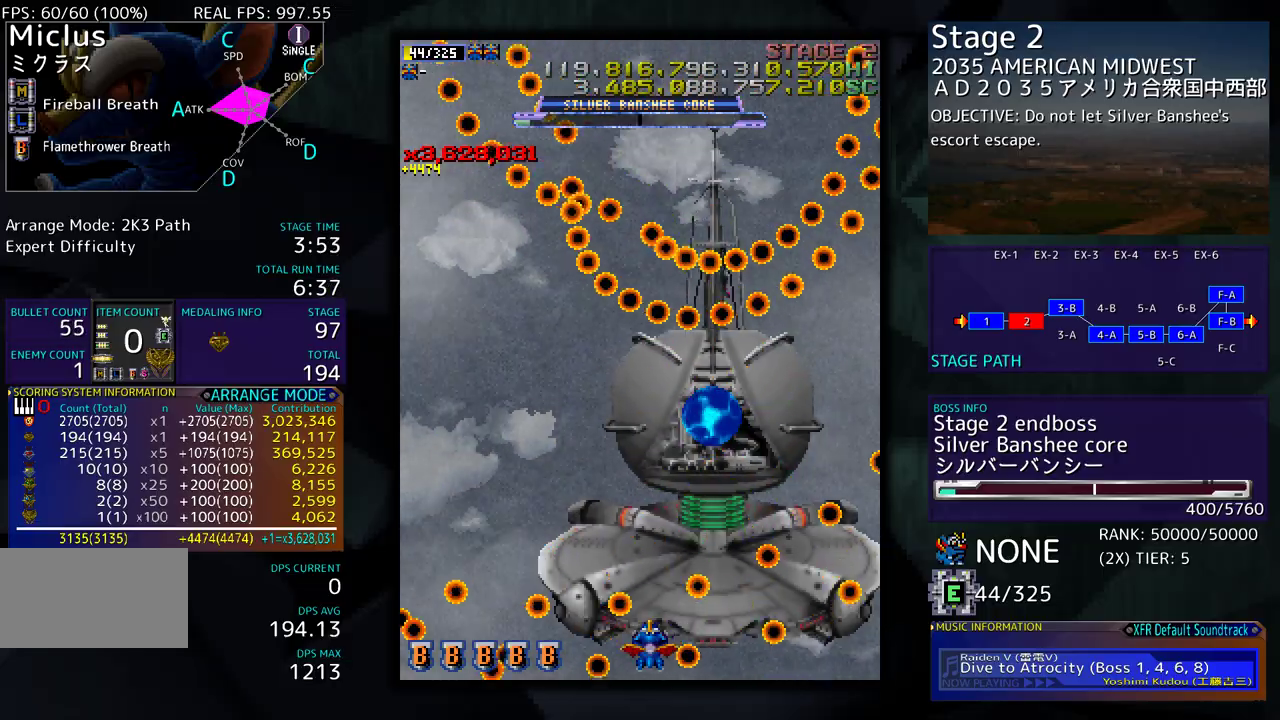
{"buttons": [], "events": [[17, "DPAD_RIGHT", "down"], [83, "DPAD_RIGHT", "up"]]}